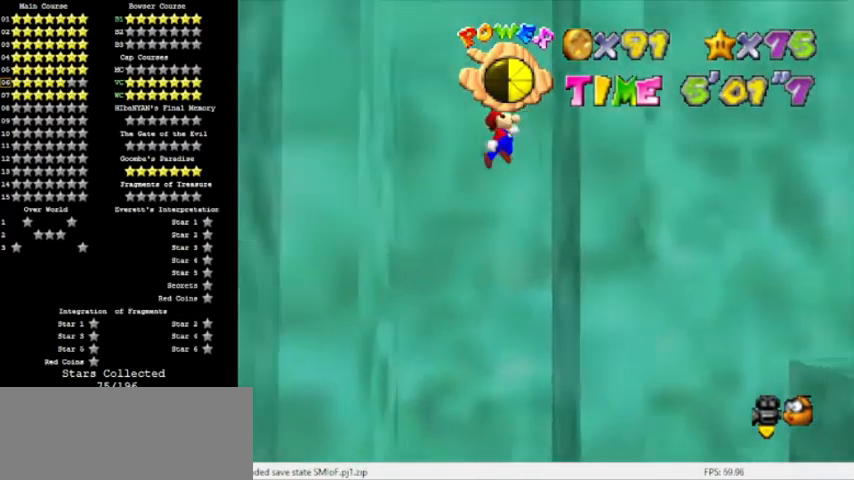
Gameplay with a controller (Nintendo layout); each line is a JSON object with the inputs held at the frame after it. "events" lists button and stick changes between this image and that frame as [ms after this image, input, new state], when the widget could be followed in between. Not read: L3 R3 left_stick.
{"buttons": [], "events": [[201, "A", "down"], [367, "A", "up"]]}
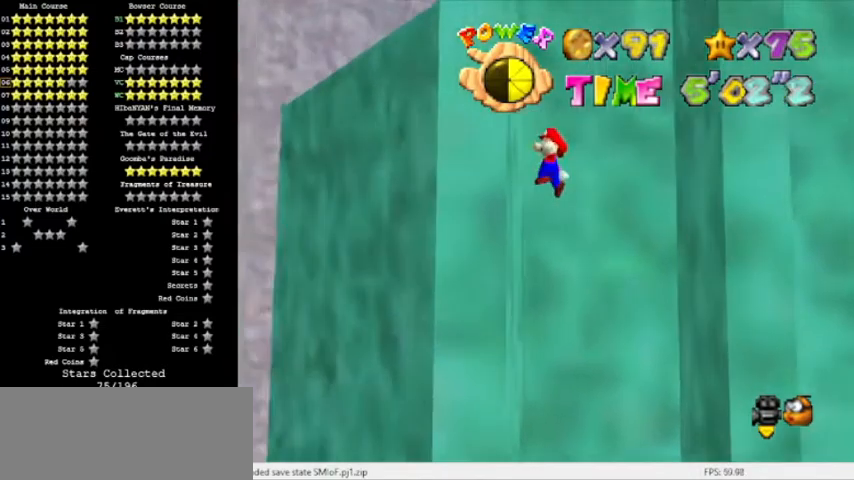
{"buttons": ["A"], "events": [[100, "A", "down"], [200, "A", "up"], [500, "A", "down"]]}
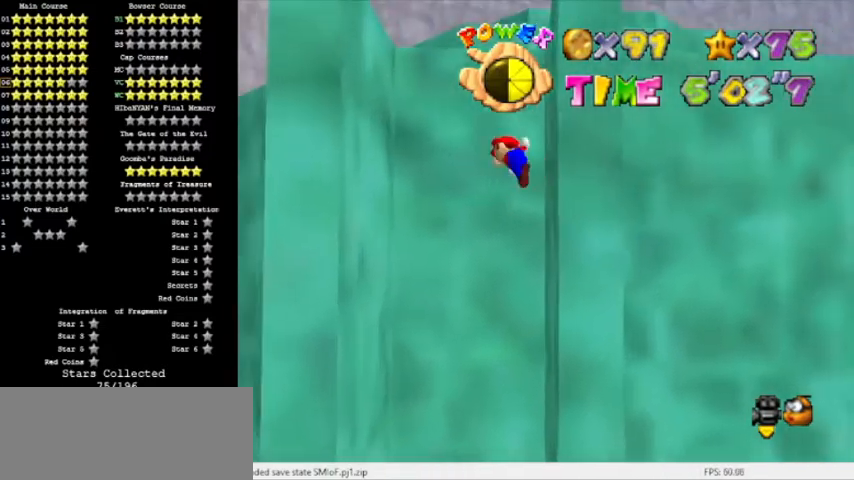
{"buttons": ["A"], "events": []}
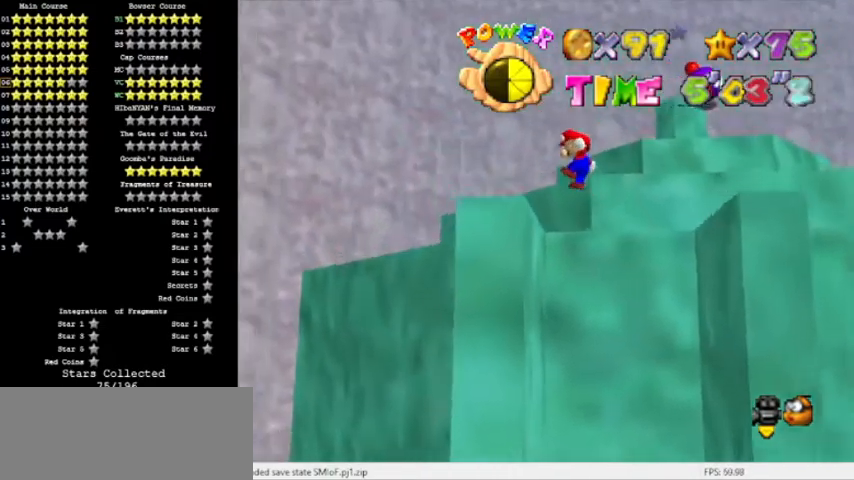
{"buttons": [], "events": [[167, "A", "up"]]}
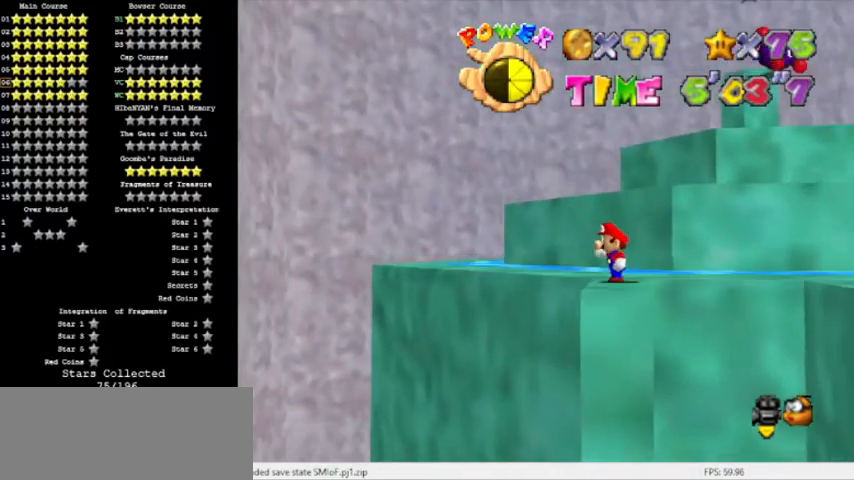
{"buttons": ["A"], "events": [[468, "A", "down"]]}
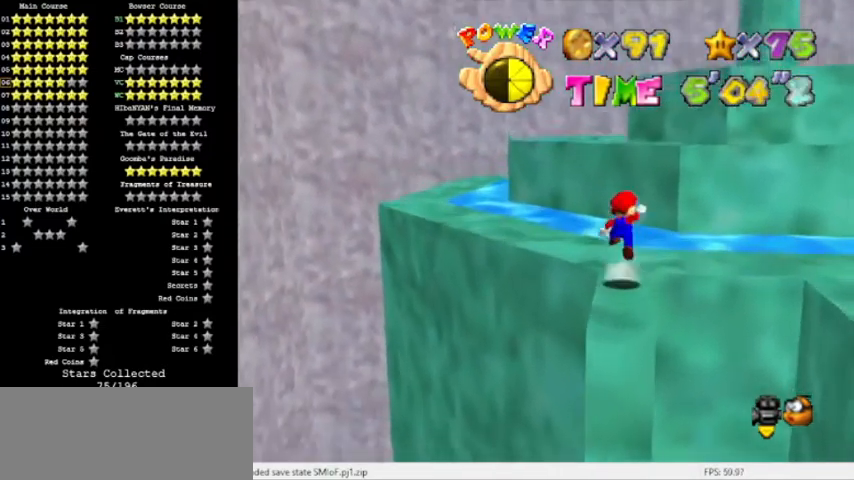
{"buttons": [], "events": [[67, "A", "up"], [367, "C_RIGHT", "down"], [467, "C_RIGHT", "up"]]}
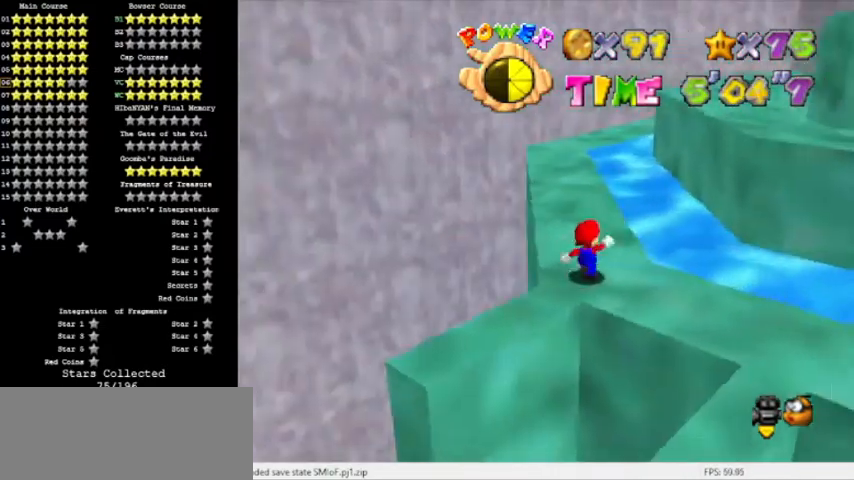
{"buttons": [], "events": [[267, "A", "down"], [367, "A", "up"]]}
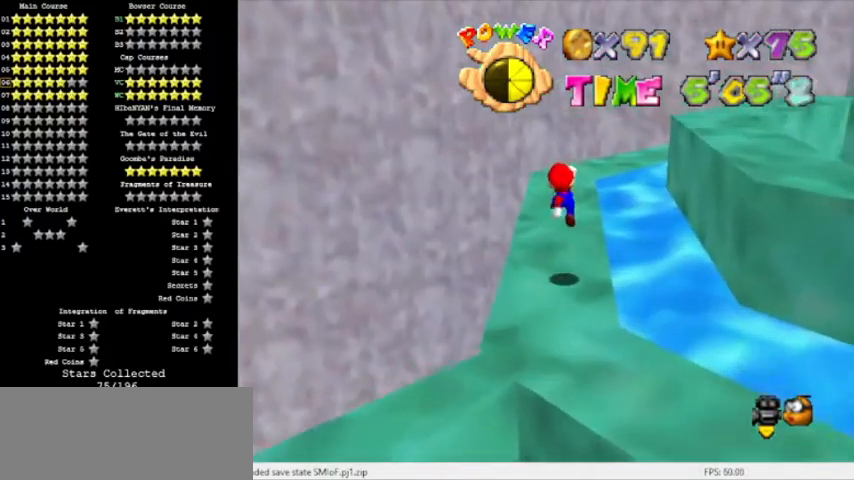
{"buttons": ["A", "C_LEFT"], "events": [[100, "B", "down"], [200, "B", "up"], [267, "B", "down"], [334, "A", "down"], [434, "B", "up"], [467, "C_LEFT", "down"]]}
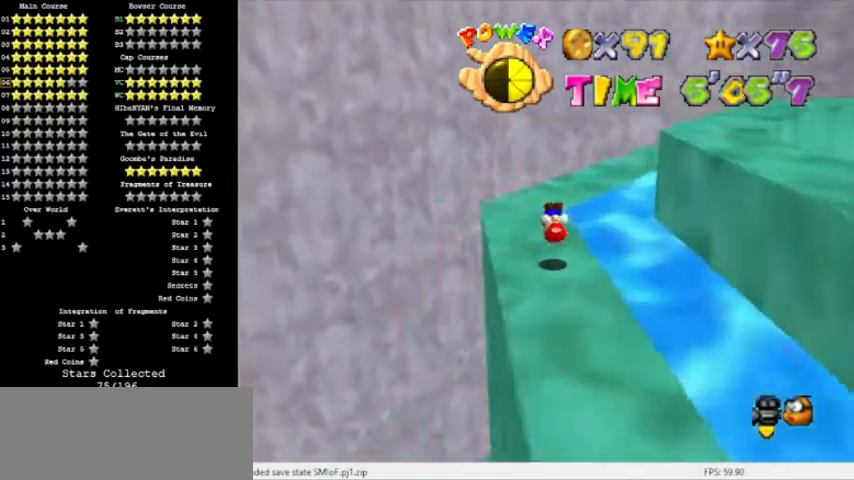
{"buttons": []}
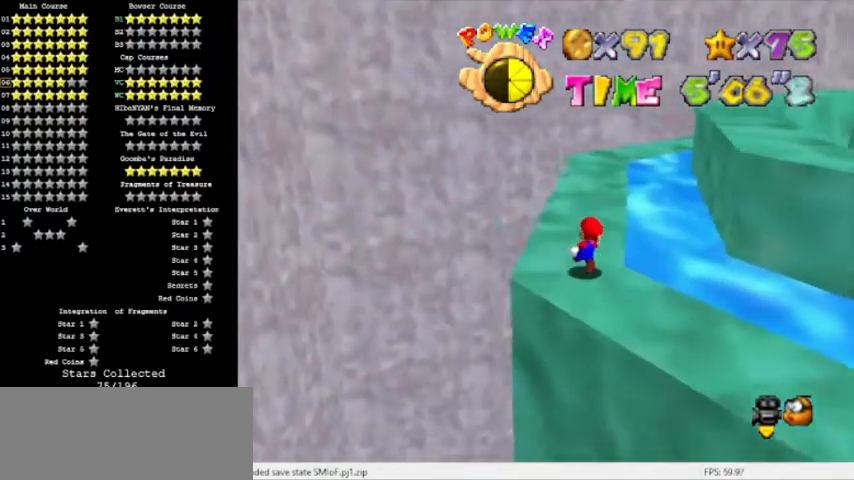
{"buttons": [], "events": [[133, "A", "down"], [267, "A", "up"], [267, "DPAD_DOWN", "down"], [367, "DPAD_DOWN", "up"]]}
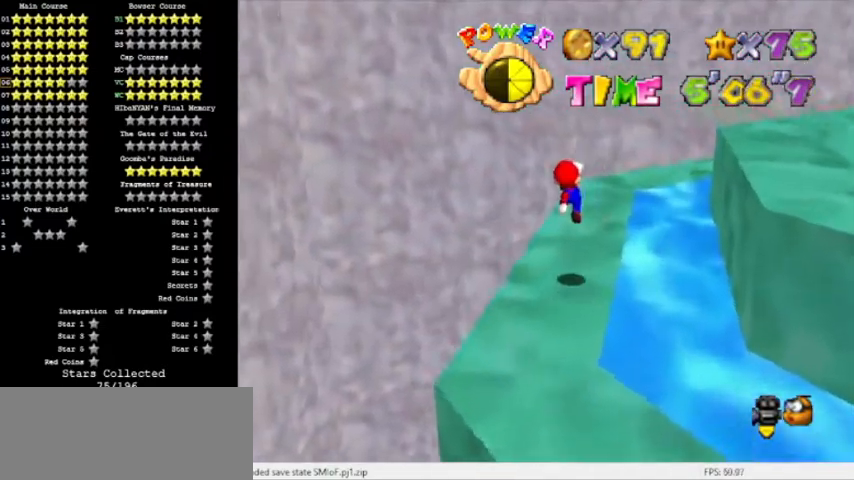
{"buttons": [], "events": [[34, "C_LEFT", "down"], [134, "C_LEFT", "up"], [201, "C_LEFT", "down"], [301, "C_LEFT", "up"]]}
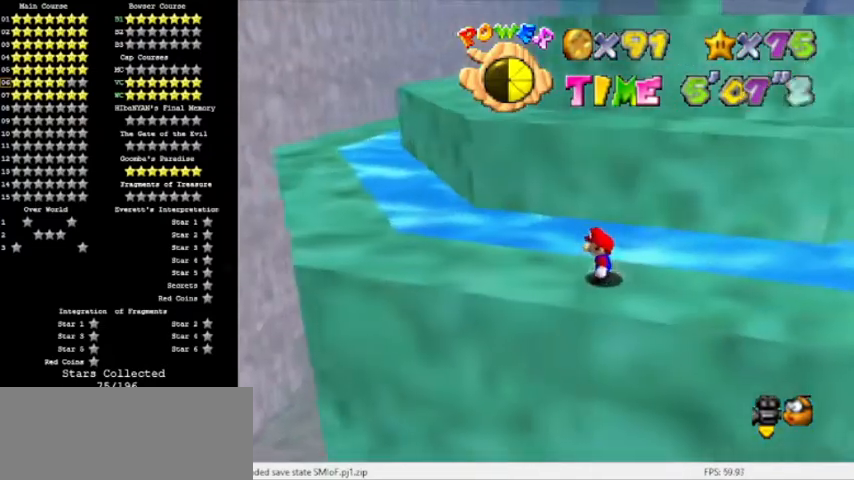
{"buttons": [], "events": []}
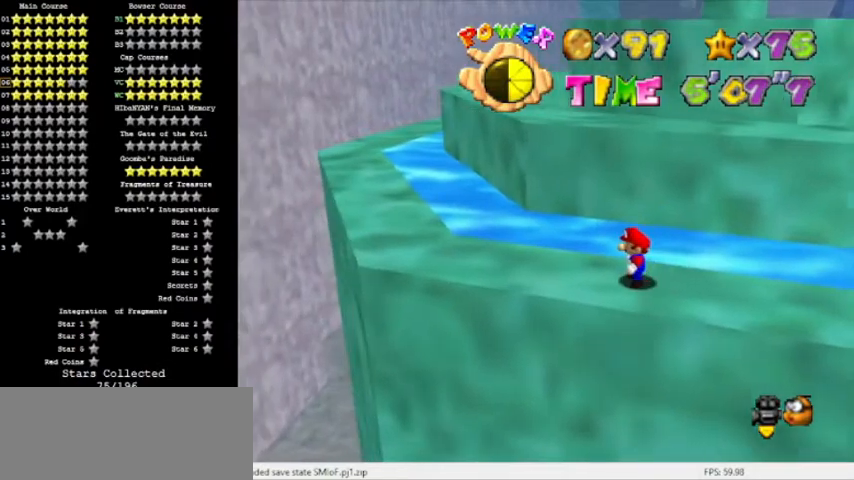
{"buttons": [], "events": [[234, "A", "down"], [367, "A", "up"]]}
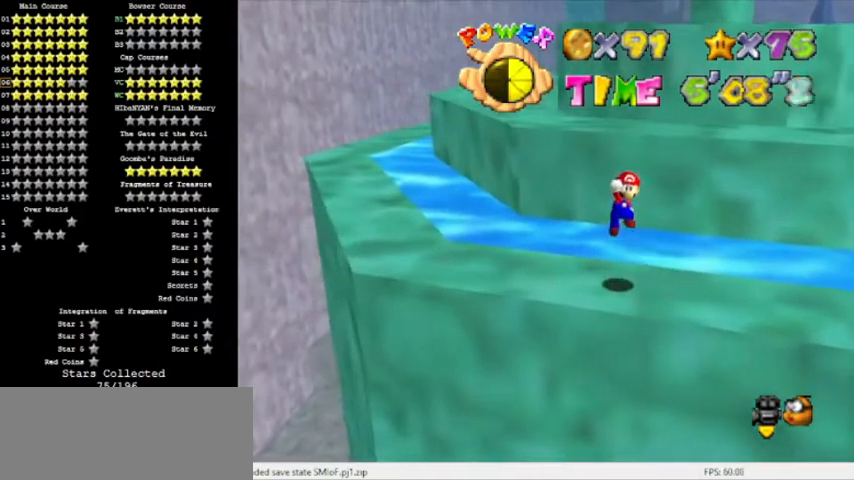
{"buttons": [], "events": [[300, "A", "down"], [400, "A", "up"]]}
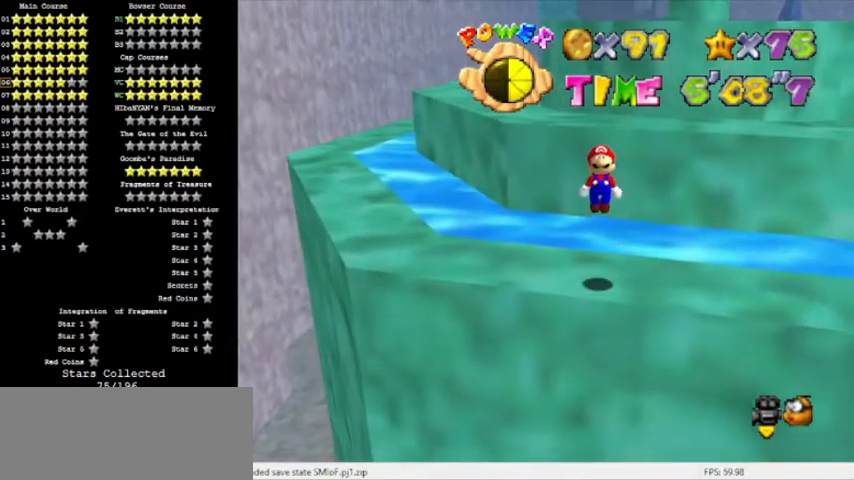
{"buttons": [], "events": []}